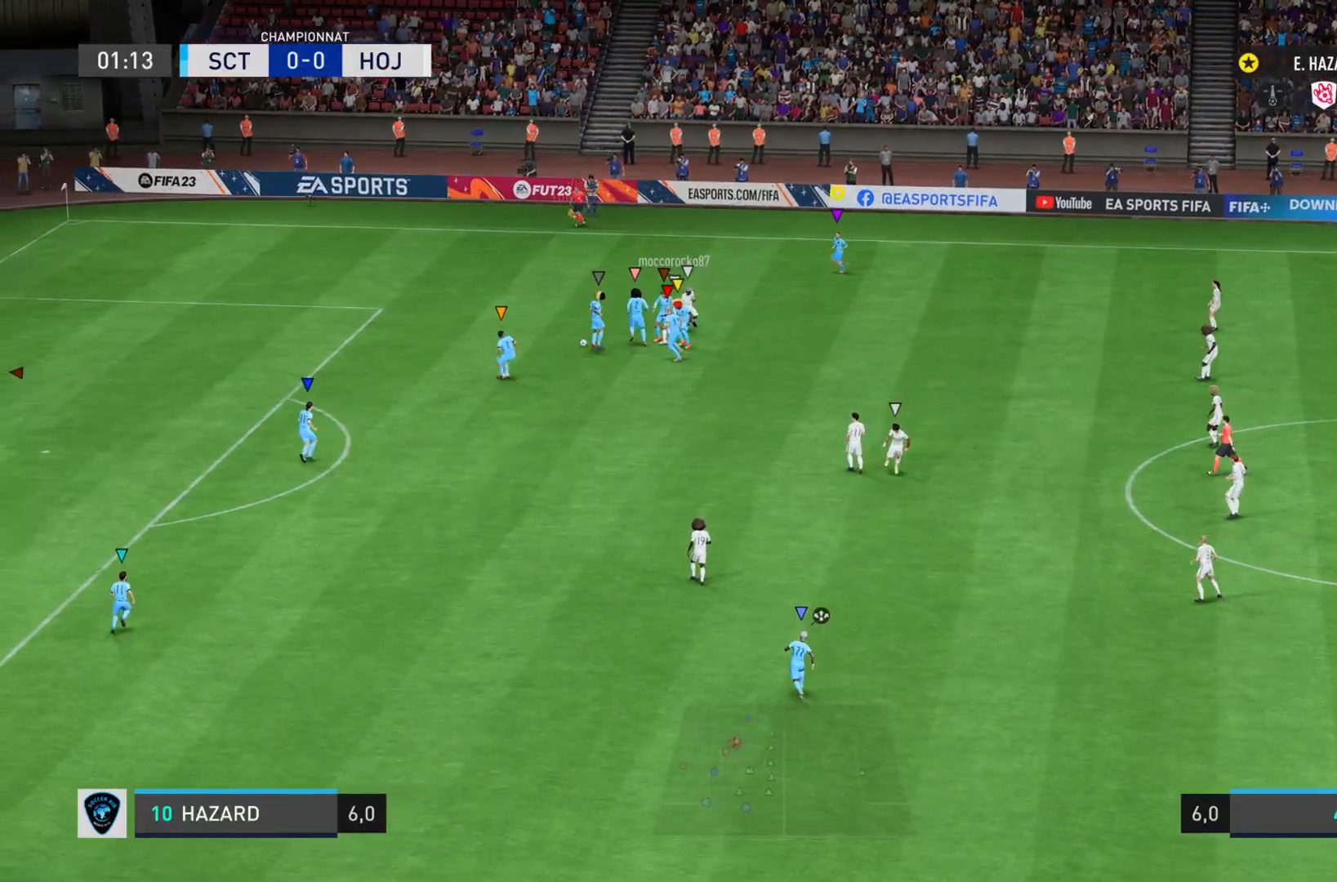
Gameplay with a controller (PlayStation layout); each line is a JSON object with the inputs held at the frame after it. "events" lists button and stick changes between this image and that frame as [ms after this image, input, new state], when the widget could be followed in between. Not read: L3 R2 R3.
{"buttons": [], "left_stick": "down-left", "right_stick": "center", "events": [[100, "right_stick", "left"], [150, "left_stick", "down-left"], [450, "right_stick", "center"], [467, "L2", "up"]]}
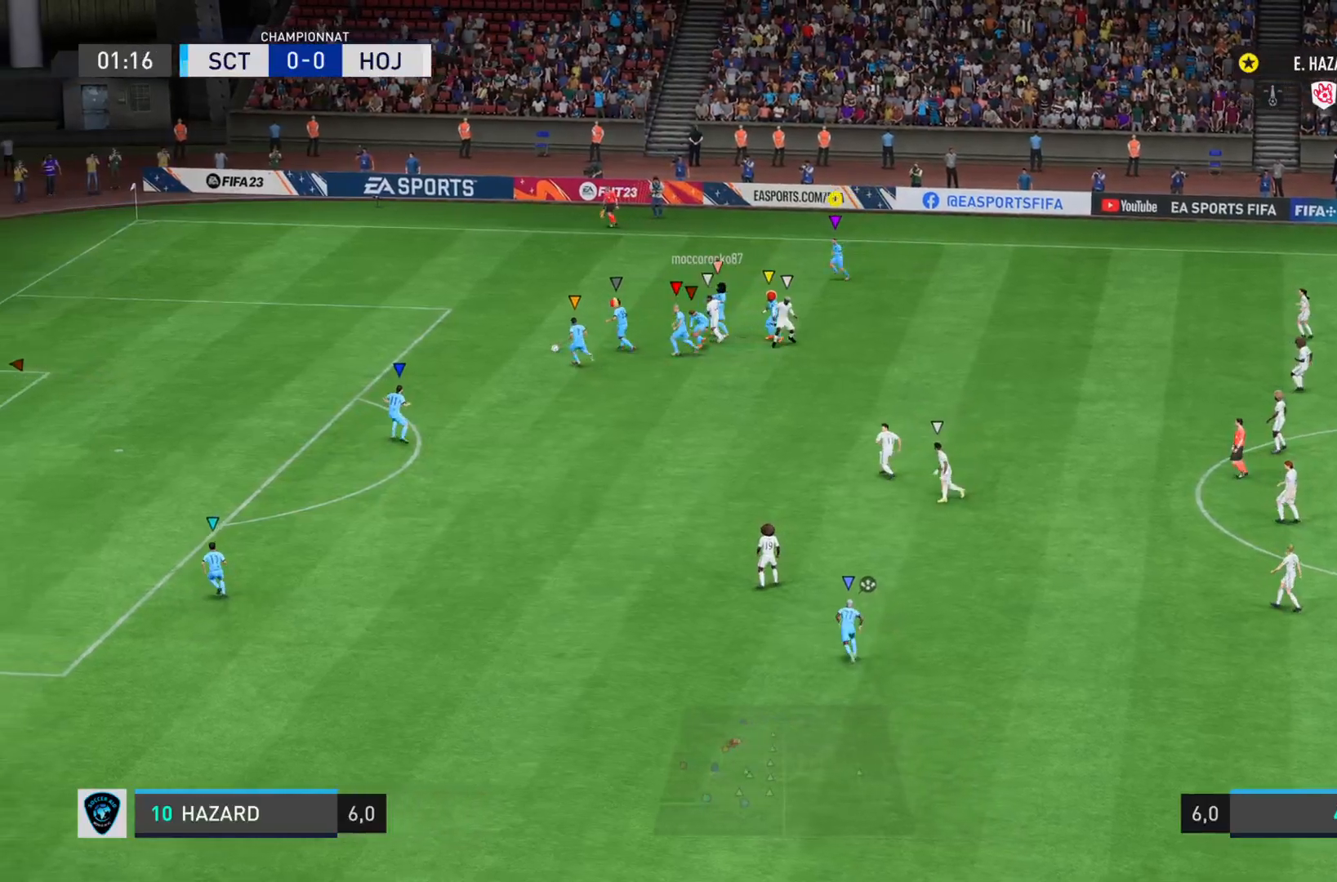
{"buttons": ["L1"], "left_stick": "center", "right_stick": "center", "events": [[83, "left_stick", "left"], [150, "L1", "down"], [451, "left_stick", "center"]]}
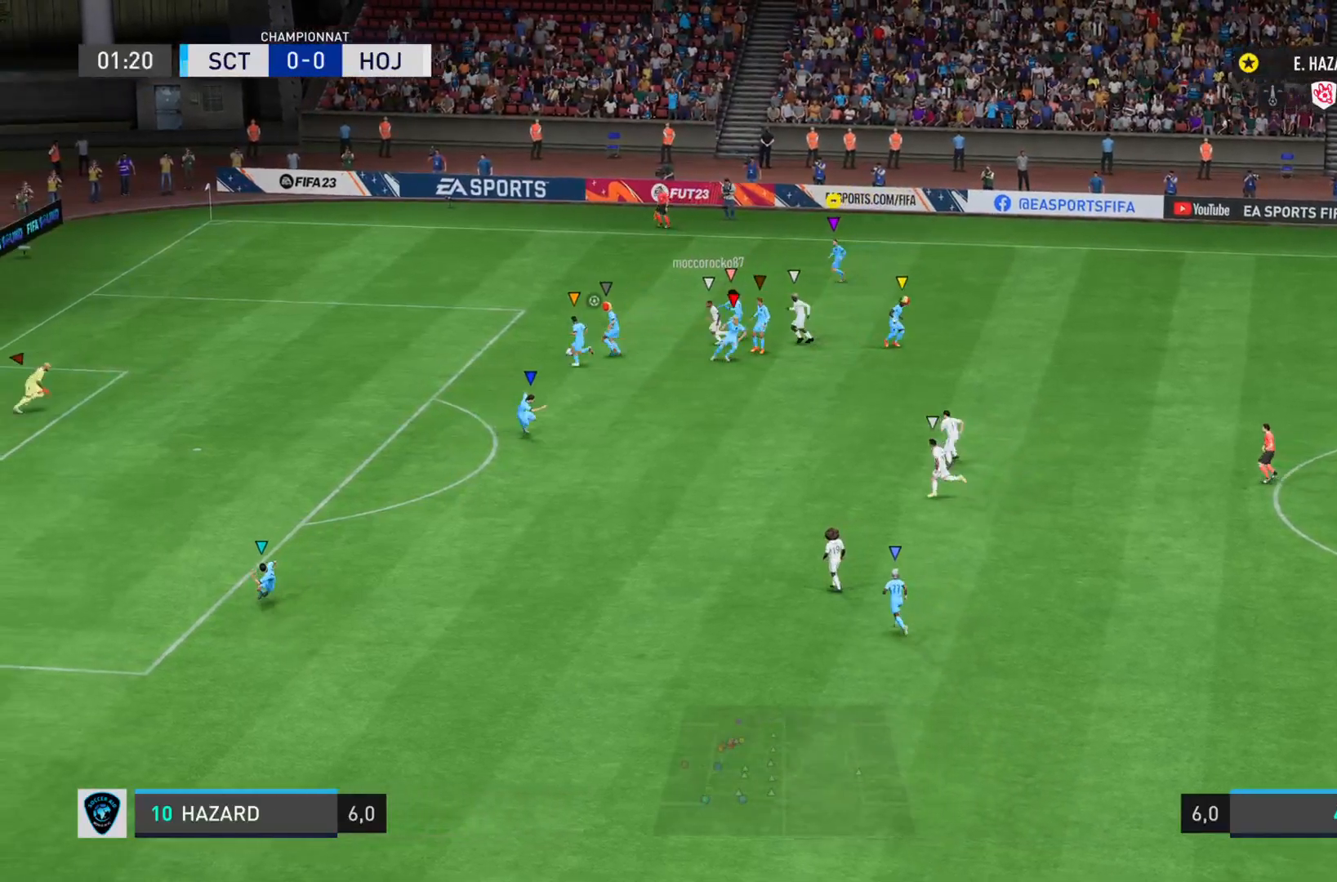
{"buttons": ["L1"], "left_stick": "center", "right_stick": "center", "events": []}
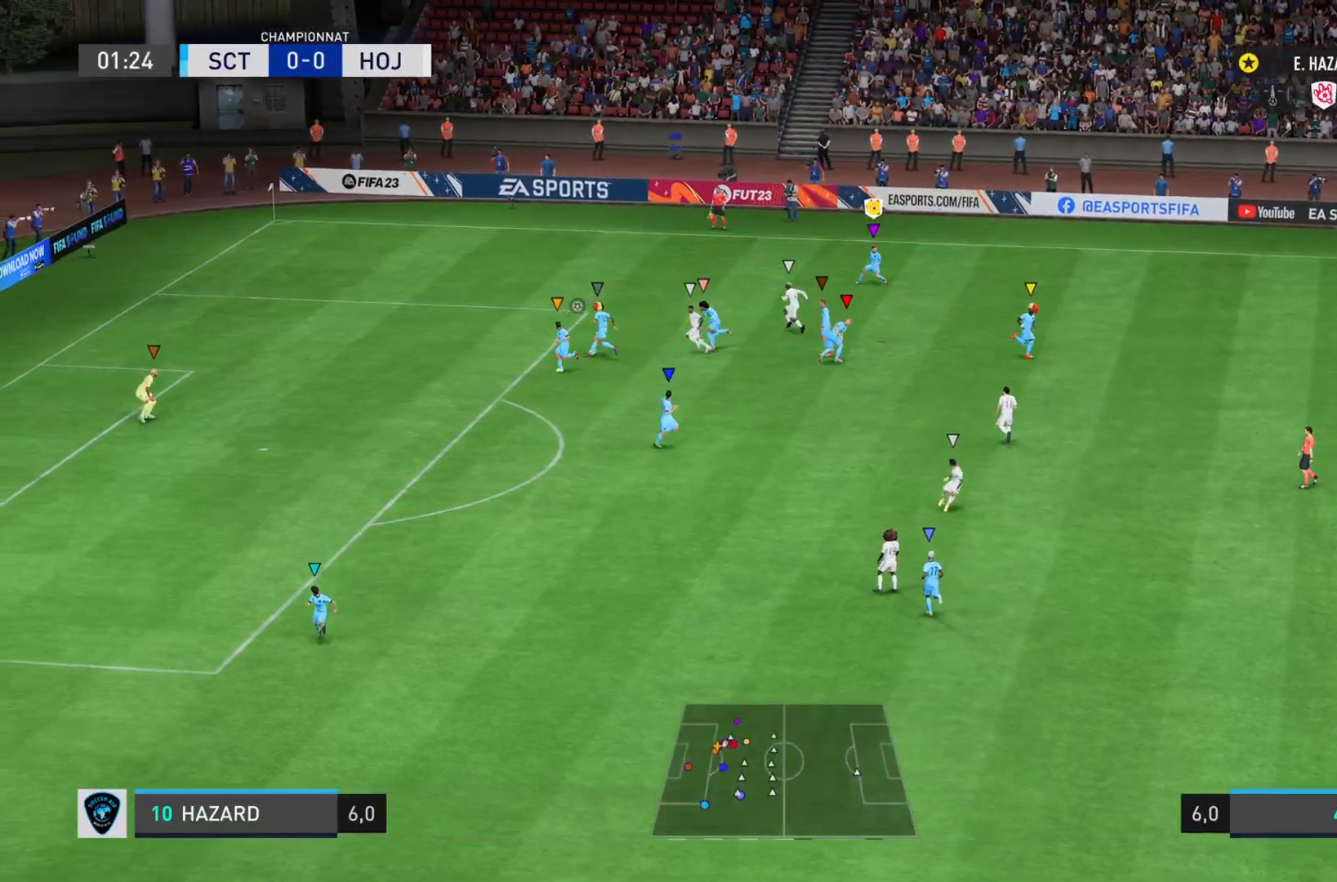
{"buttons": ["L1"], "left_stick": "up-right", "right_stick": "center", "events": [[300, "left_stick", "right"], [367, "left_stick", "up-right"]]}
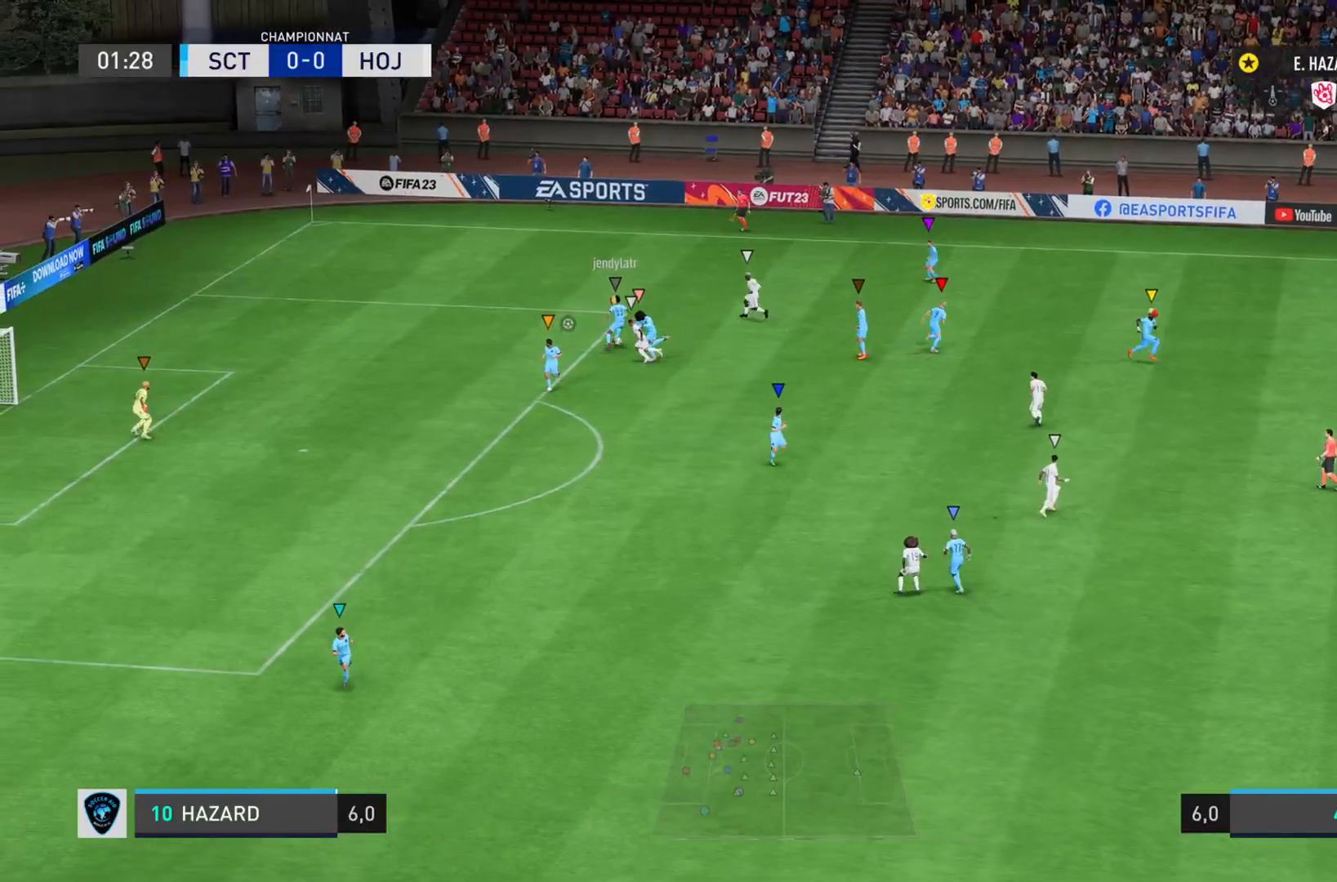
{"buttons": ["L1"], "left_stick": "right", "right_stick": "center", "events": [[333, "left_stick", "right"]]}
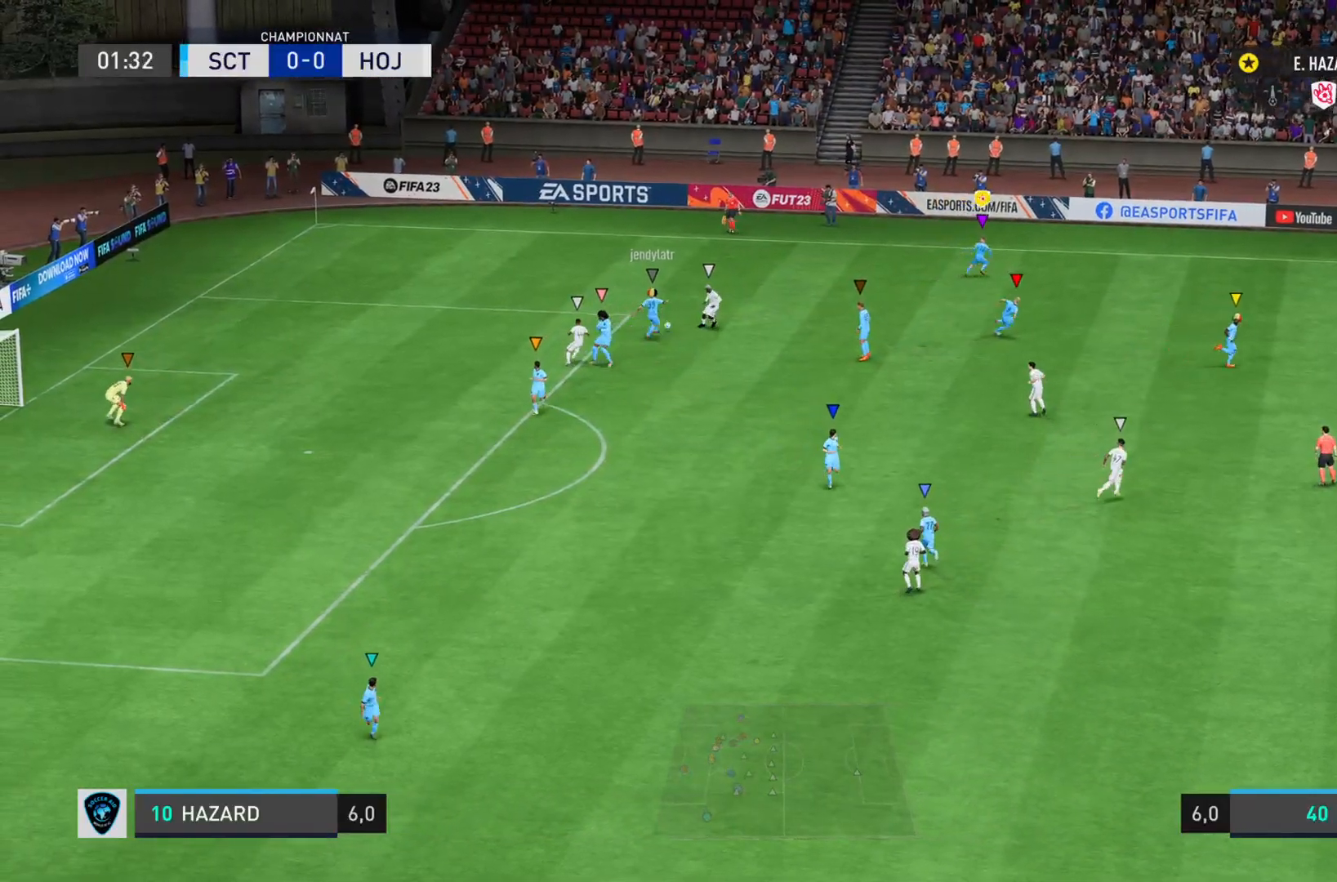
{"buttons": [], "left_stick": "right", "right_stick": "center", "events": [[484, "L1", "up"]]}
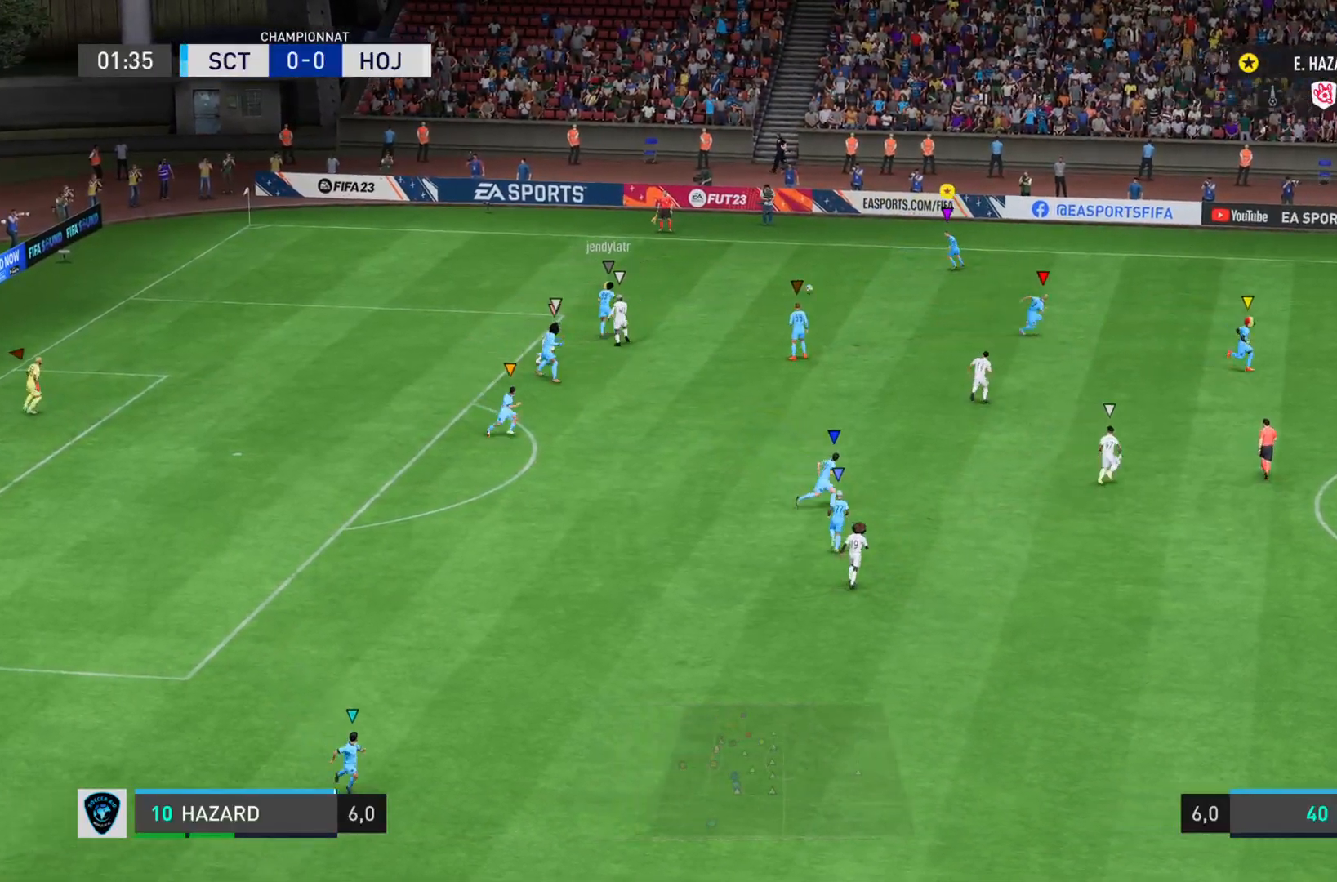
{"buttons": [], "left_stick": "down-right", "right_stick": "center", "events": [[300, "left_stick", "down-right"]]}
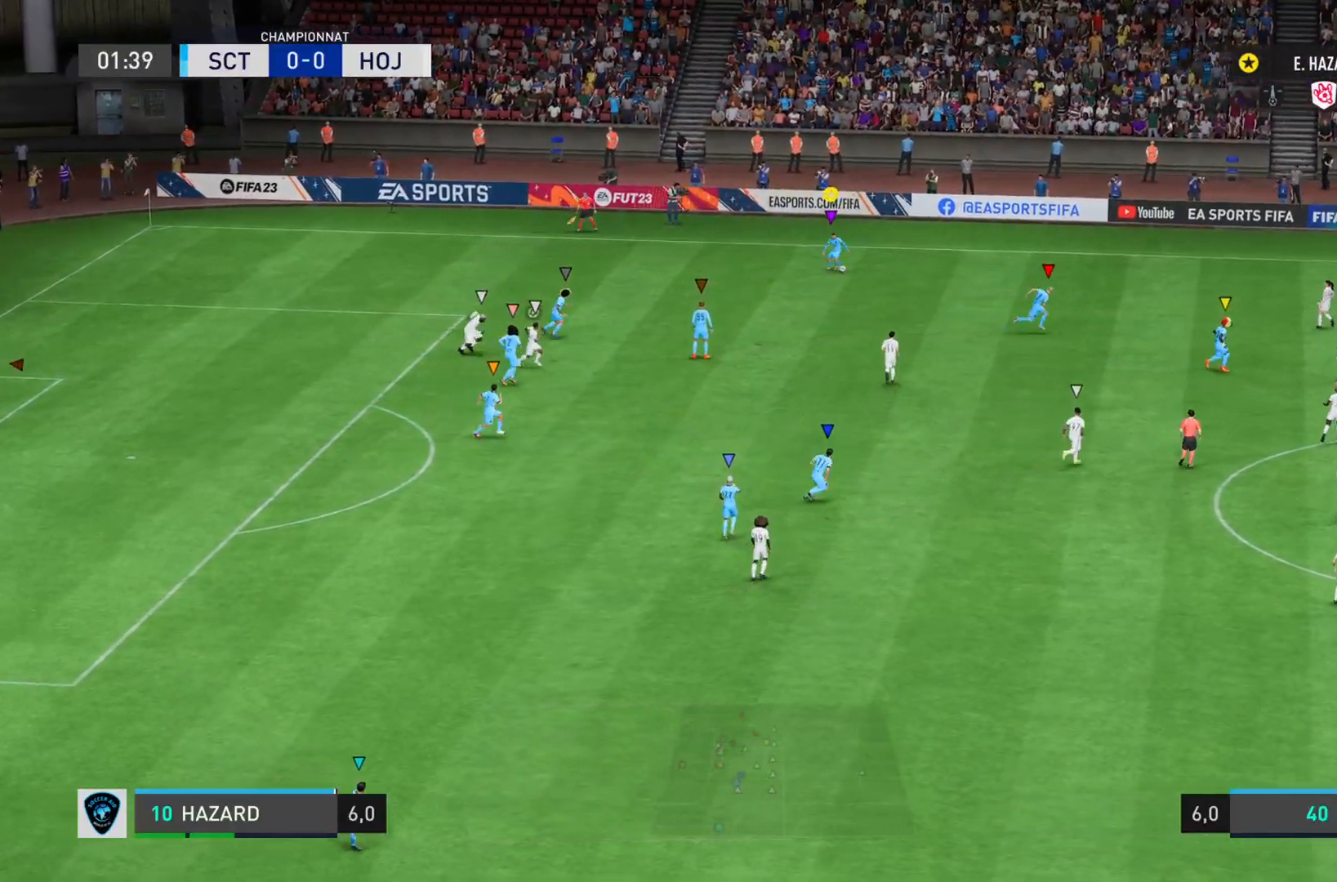
{"buttons": [], "left_stick": "down-right", "right_stick": "center", "events": []}
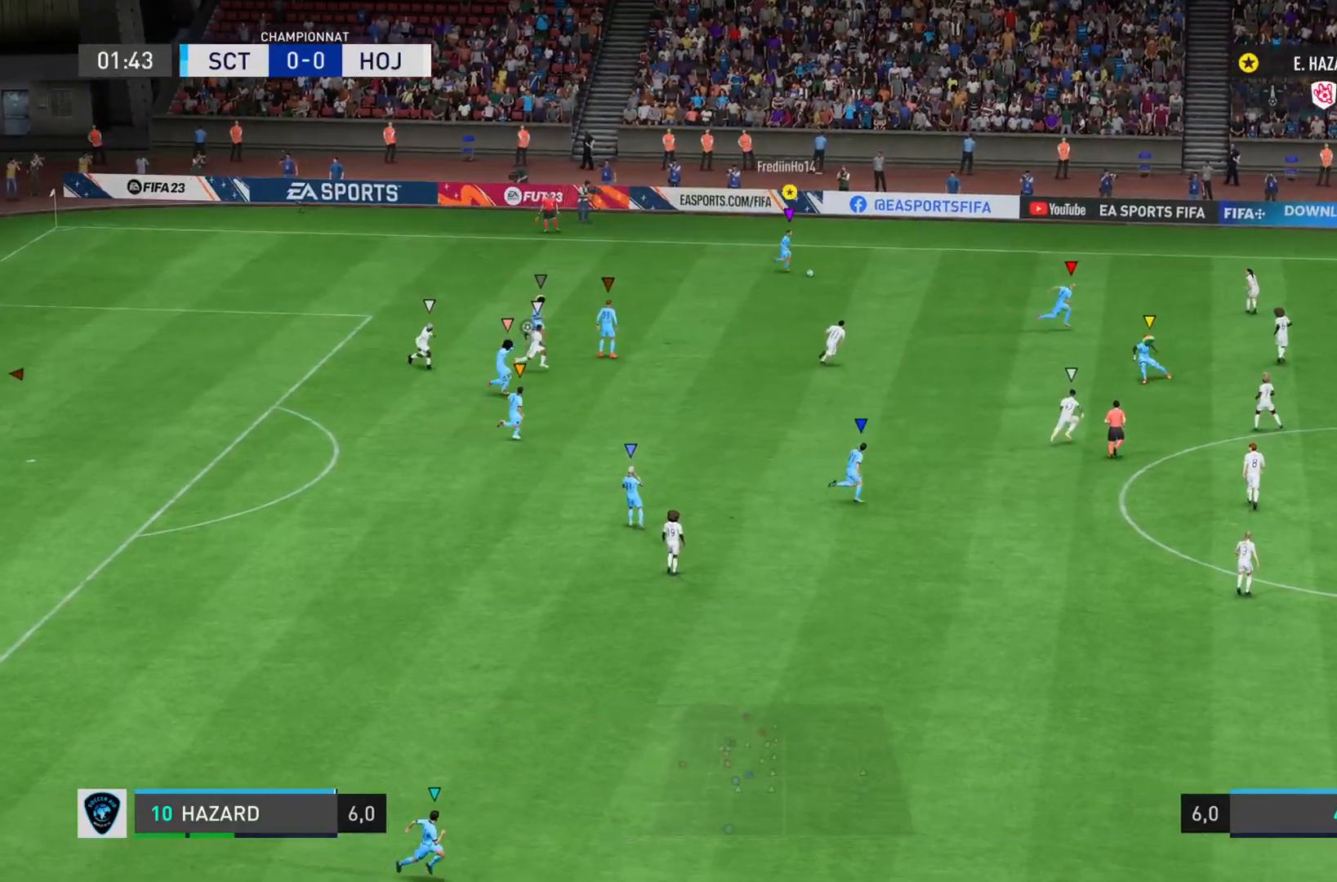
{"buttons": [], "left_stick": "down-right", "right_stick": "right", "events": [[50, "CROSS", "down"], [217, "CROSS", "up"], [467, "right_stick", "right"]]}
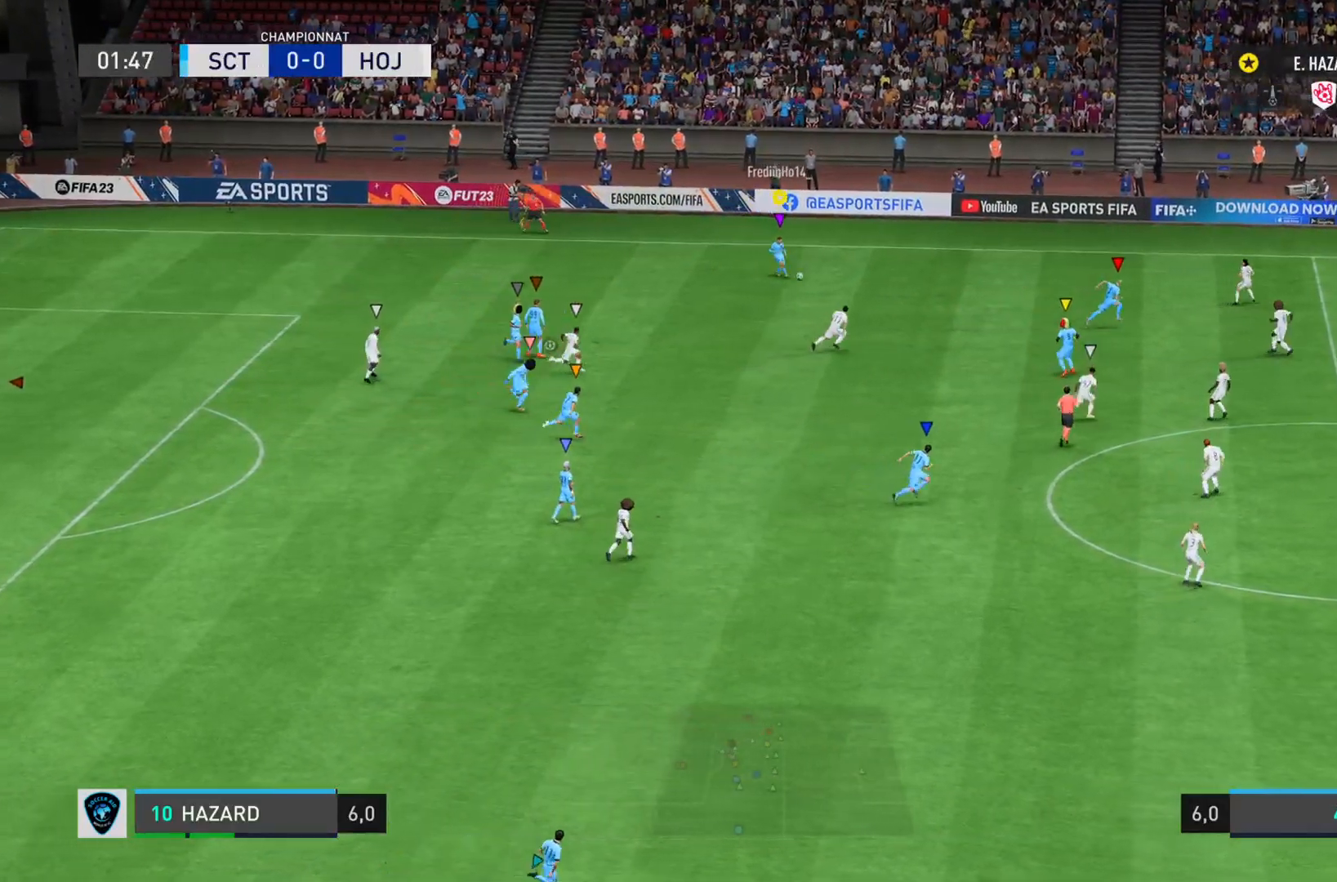
{"buttons": [], "left_stick": "right", "right_stick": "right", "events": [[484, "left_stick", "right"]]}
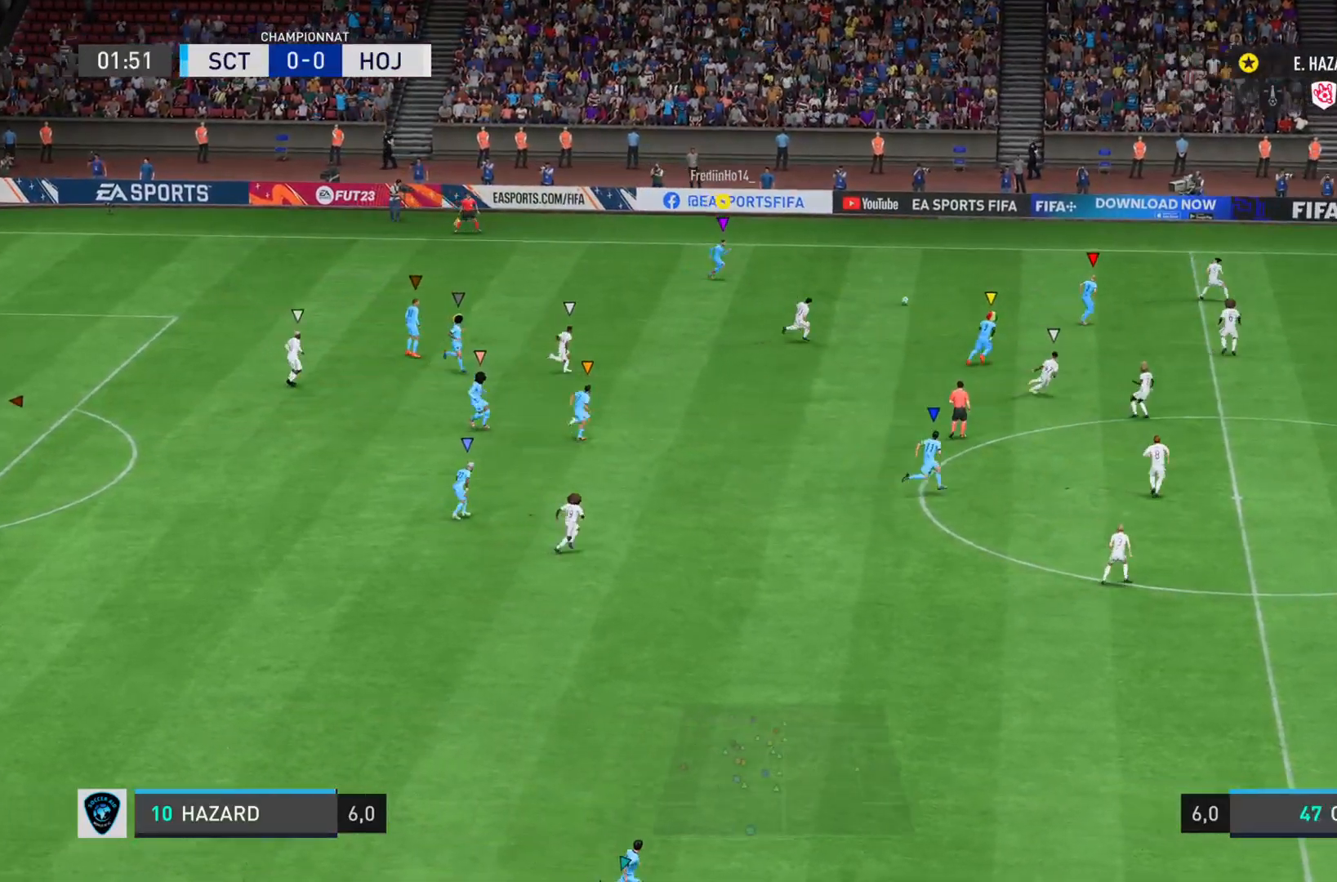
{"buttons": [], "left_stick": "right", "right_stick": "center", "events": [[384, "right_stick", "center"]]}
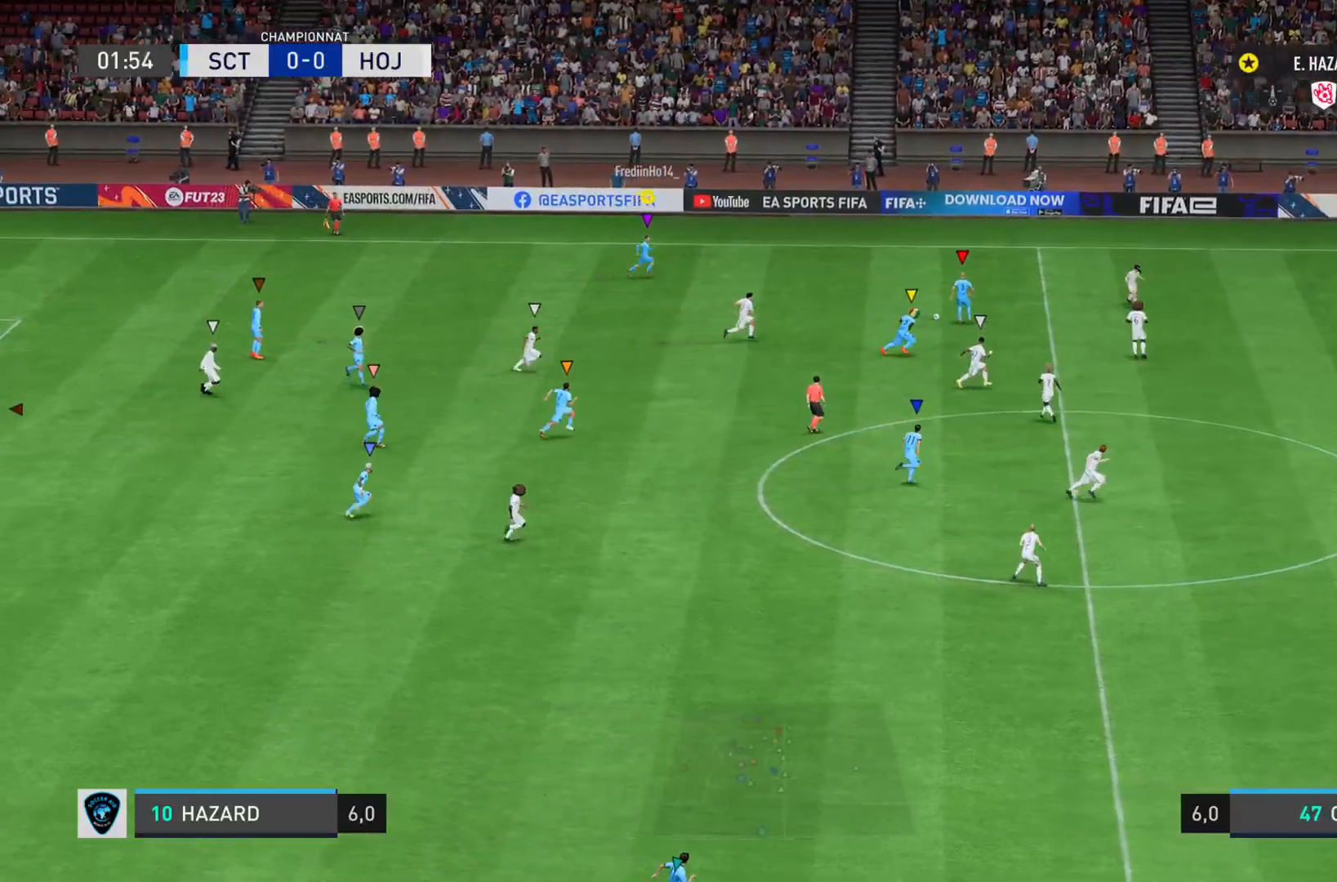
{"buttons": [], "left_stick": "right", "right_stick": "center", "events": []}
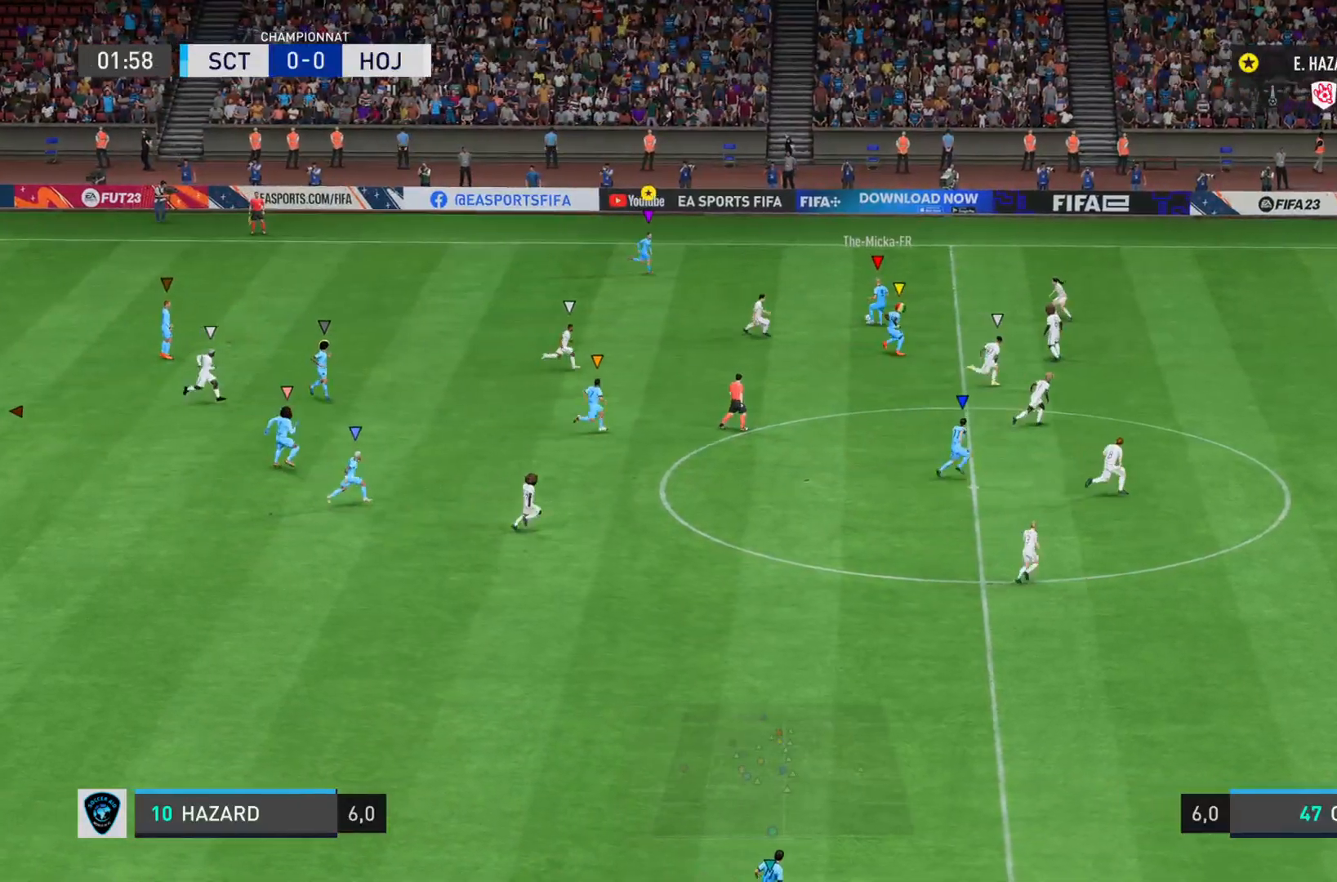
{"buttons": [], "left_stick": "right", "right_stick": "center", "events": []}
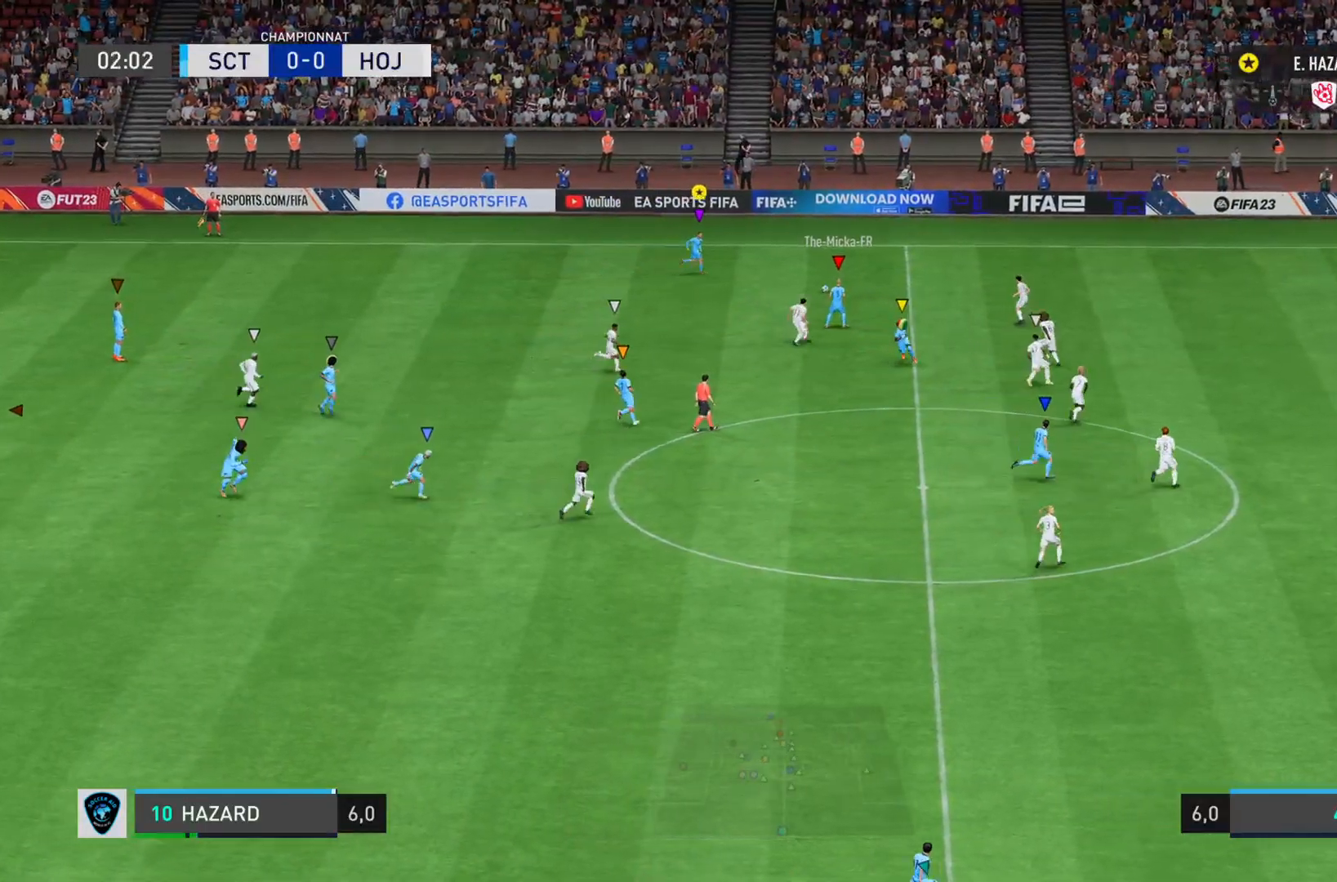
{"buttons": [], "left_stick": "right", "right_stick": "center", "events": []}
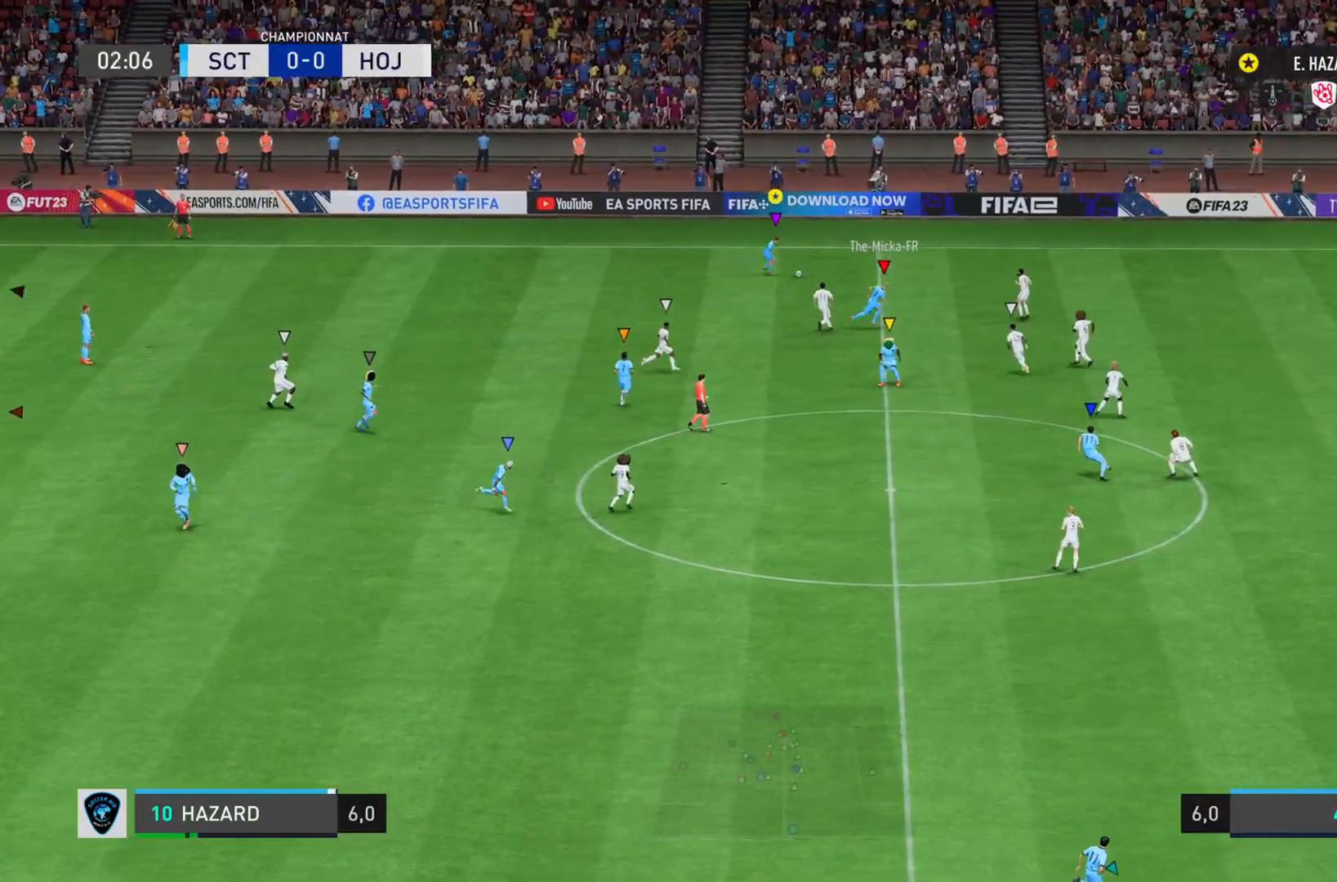
{"buttons": [], "left_stick": "right", "right_stick": "center", "events": []}
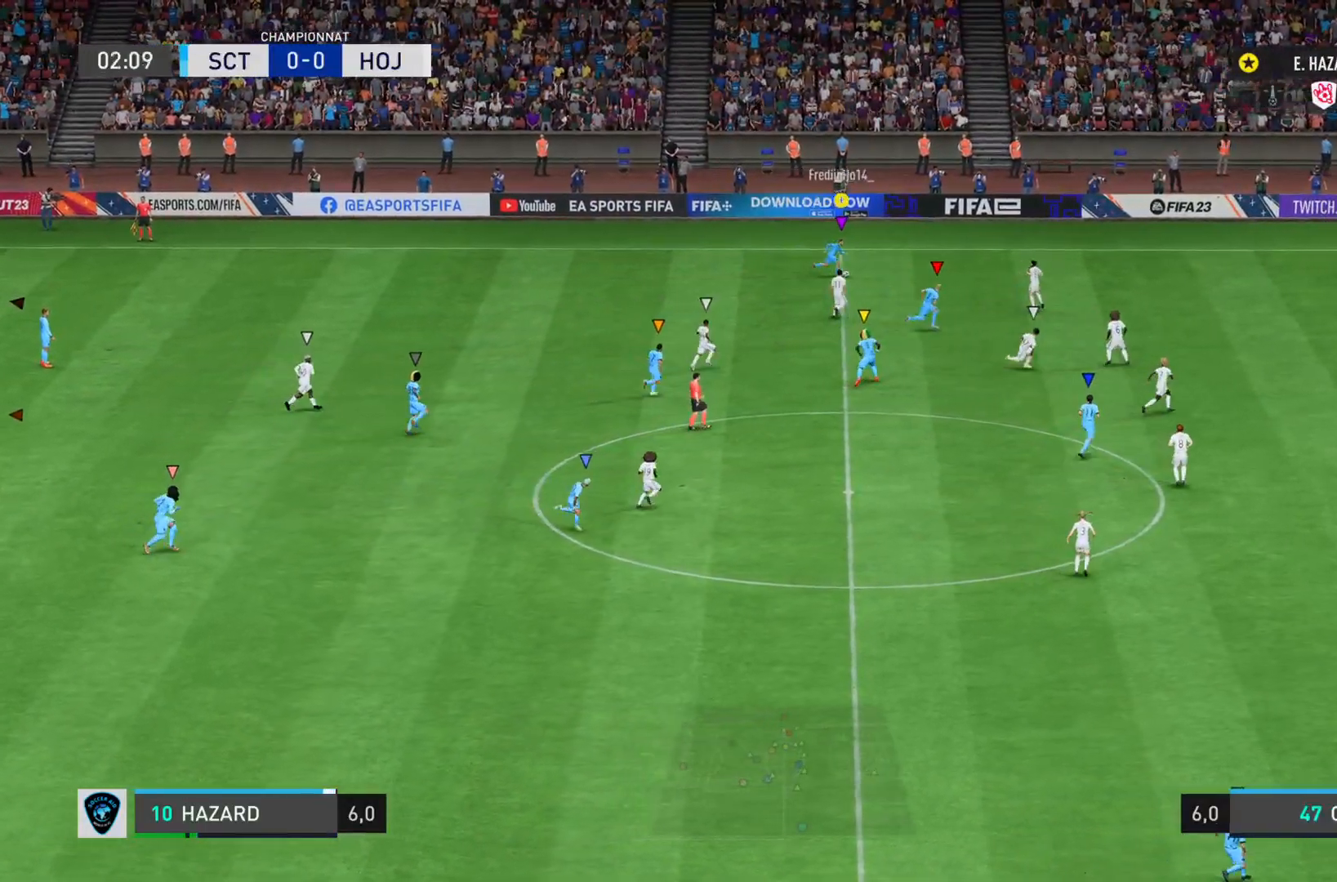
{"buttons": [], "left_stick": "right", "right_stick": "center", "events": []}
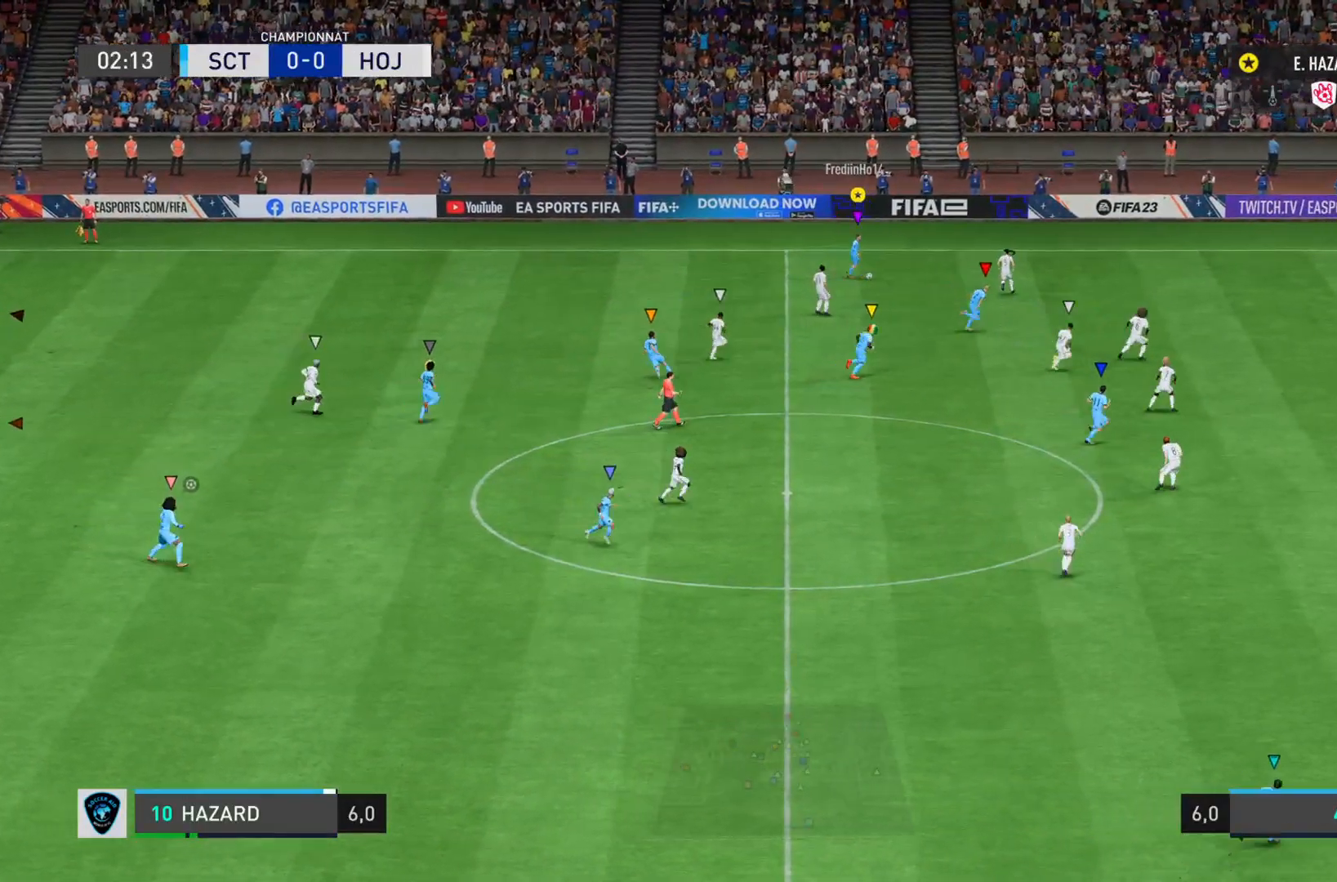
{"buttons": ["CROSS"], "left_stick": "down", "right_stick": "center", "events": [[83, "left_stick", "down"], [450, "CROSS", "down"]]}
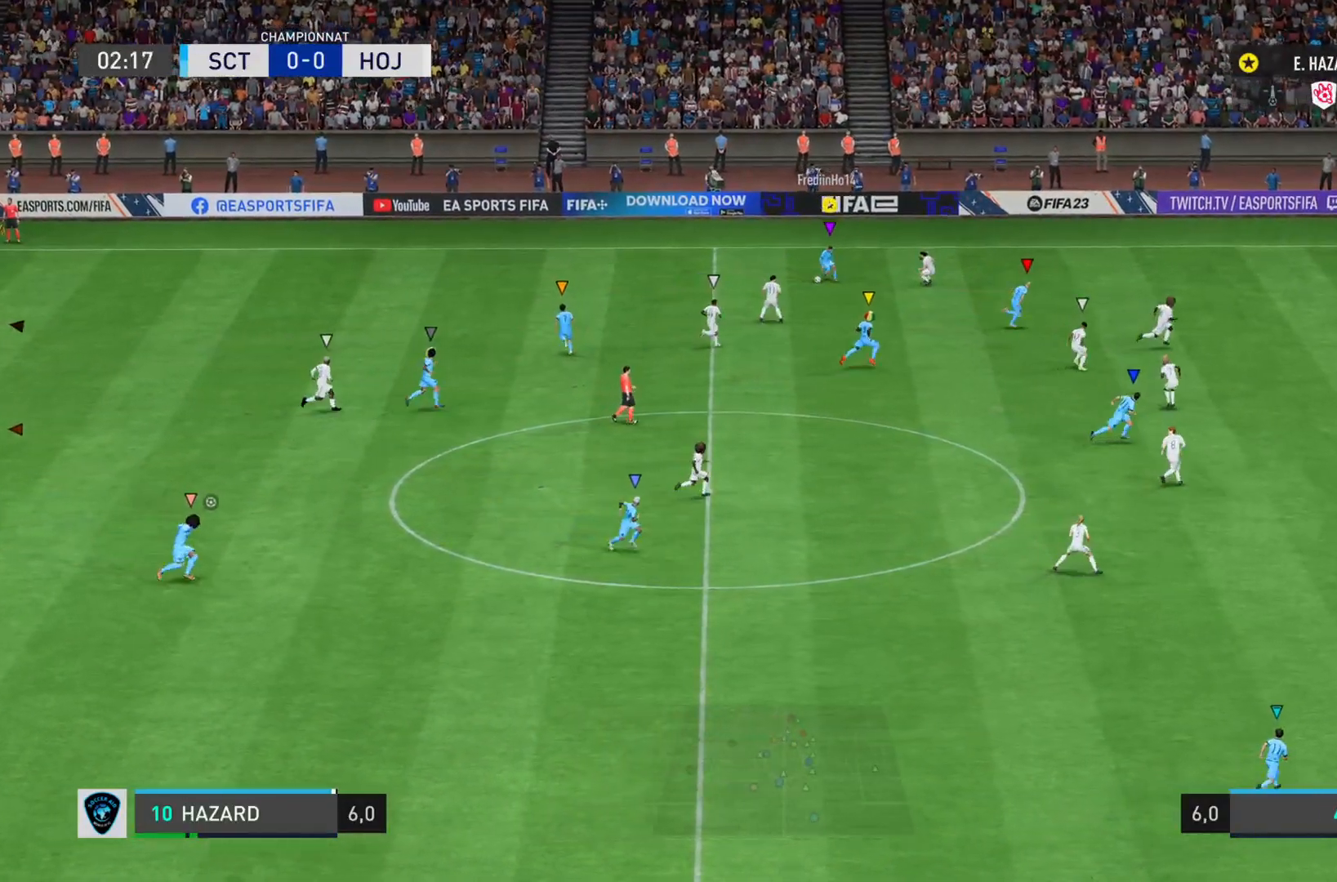
{"buttons": [], "left_stick": "down-right", "right_stick": "center", "events": [[67, "left_stick", "down-right"], [117, "CROSS", "up"]]}
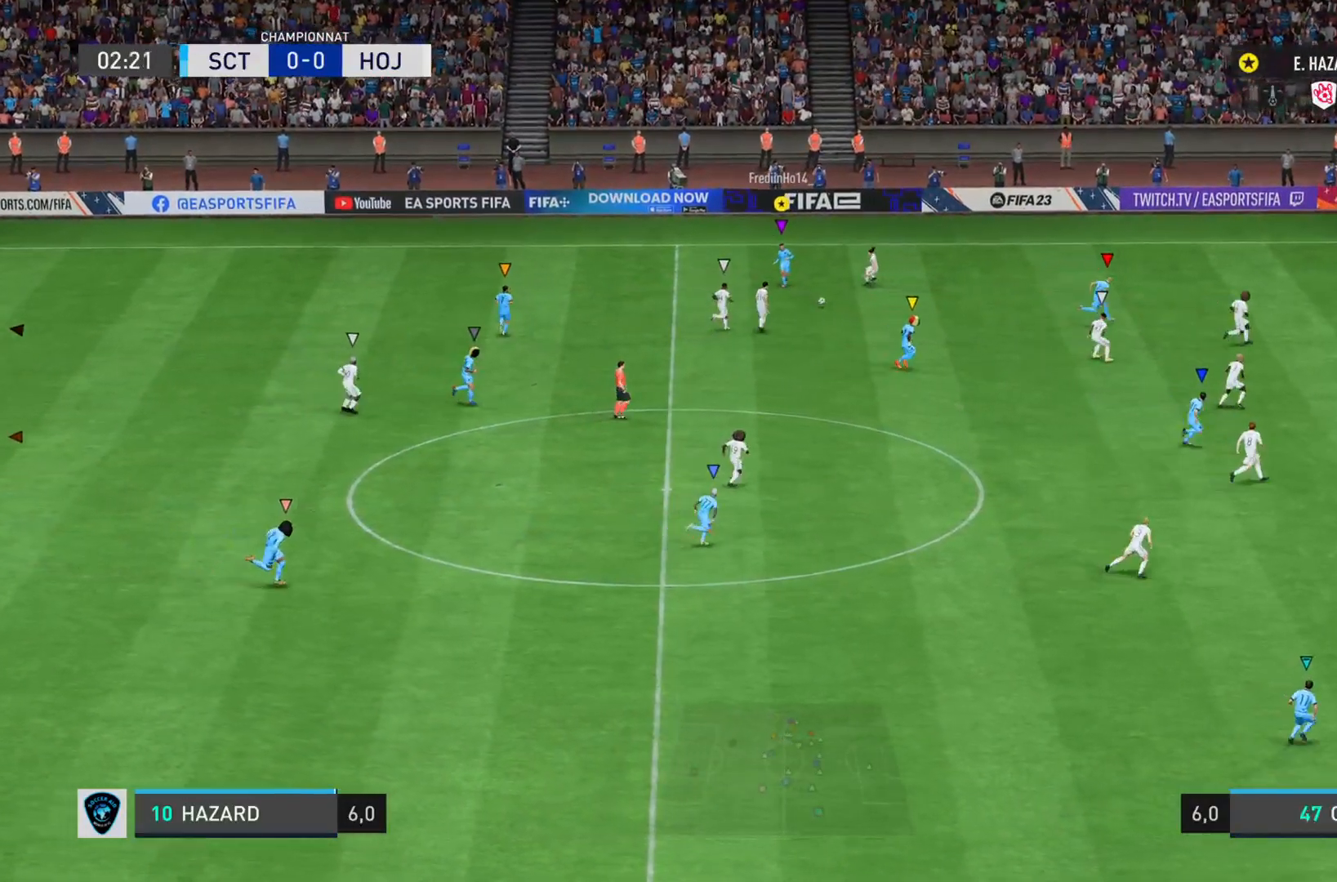
{"buttons": [], "left_stick": "right", "right_stick": "center", "events": [[434, "left_stick", "right"]]}
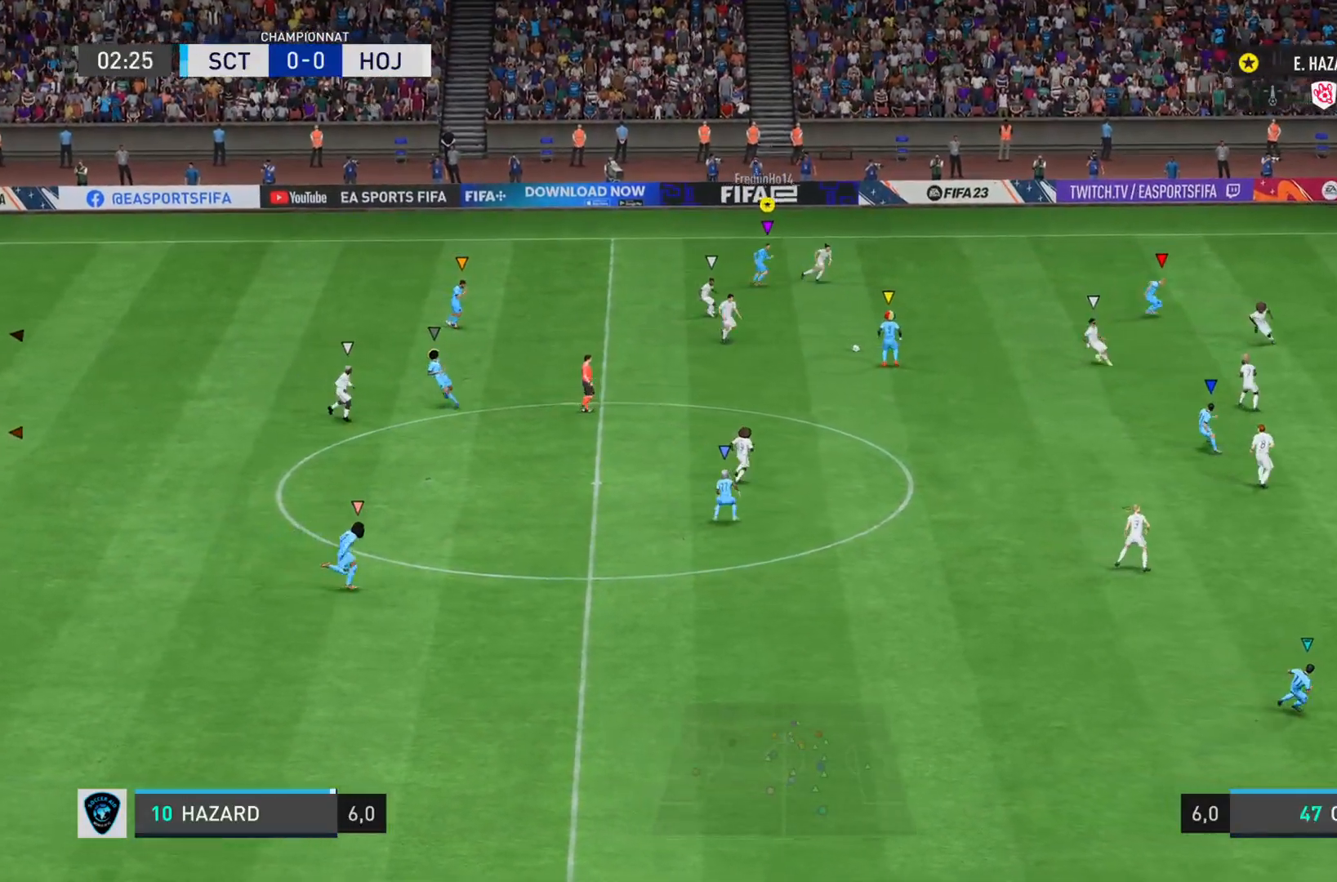
{"buttons": [], "left_stick": "right", "right_stick": "center", "events": []}
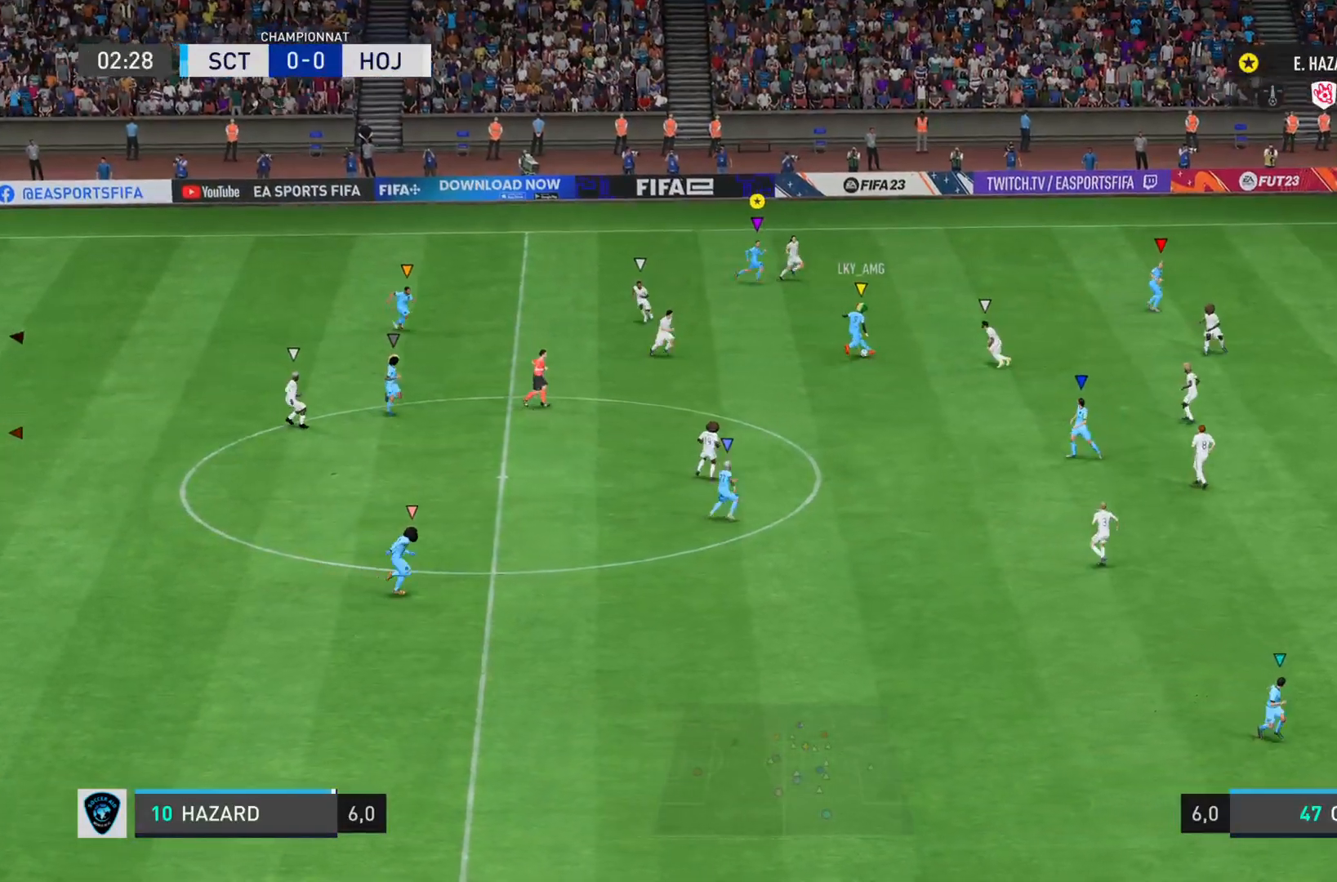
{"buttons": [], "left_stick": "right", "right_stick": "center", "events": []}
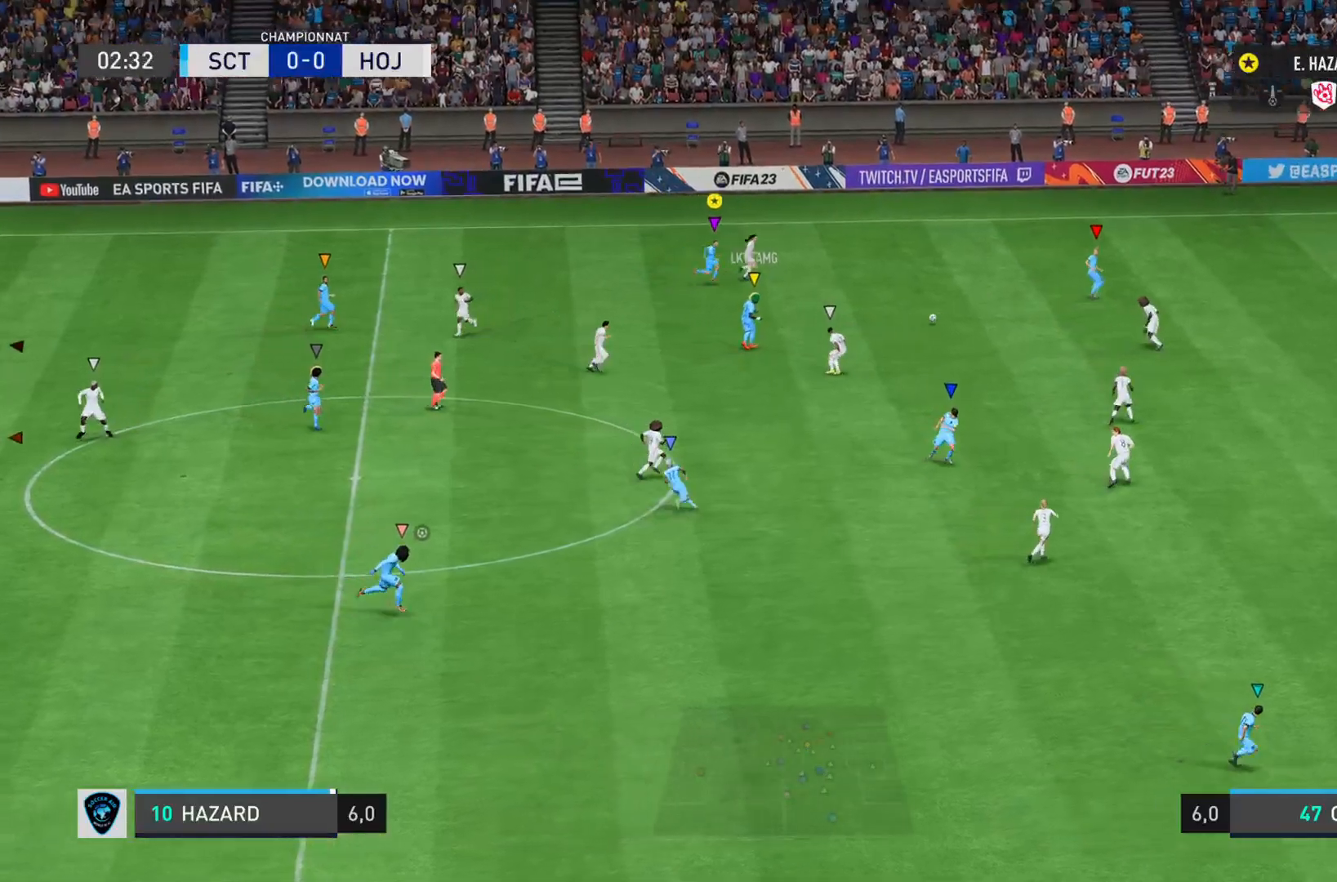
{"buttons": [], "left_stick": "right", "right_stick": "center", "events": []}
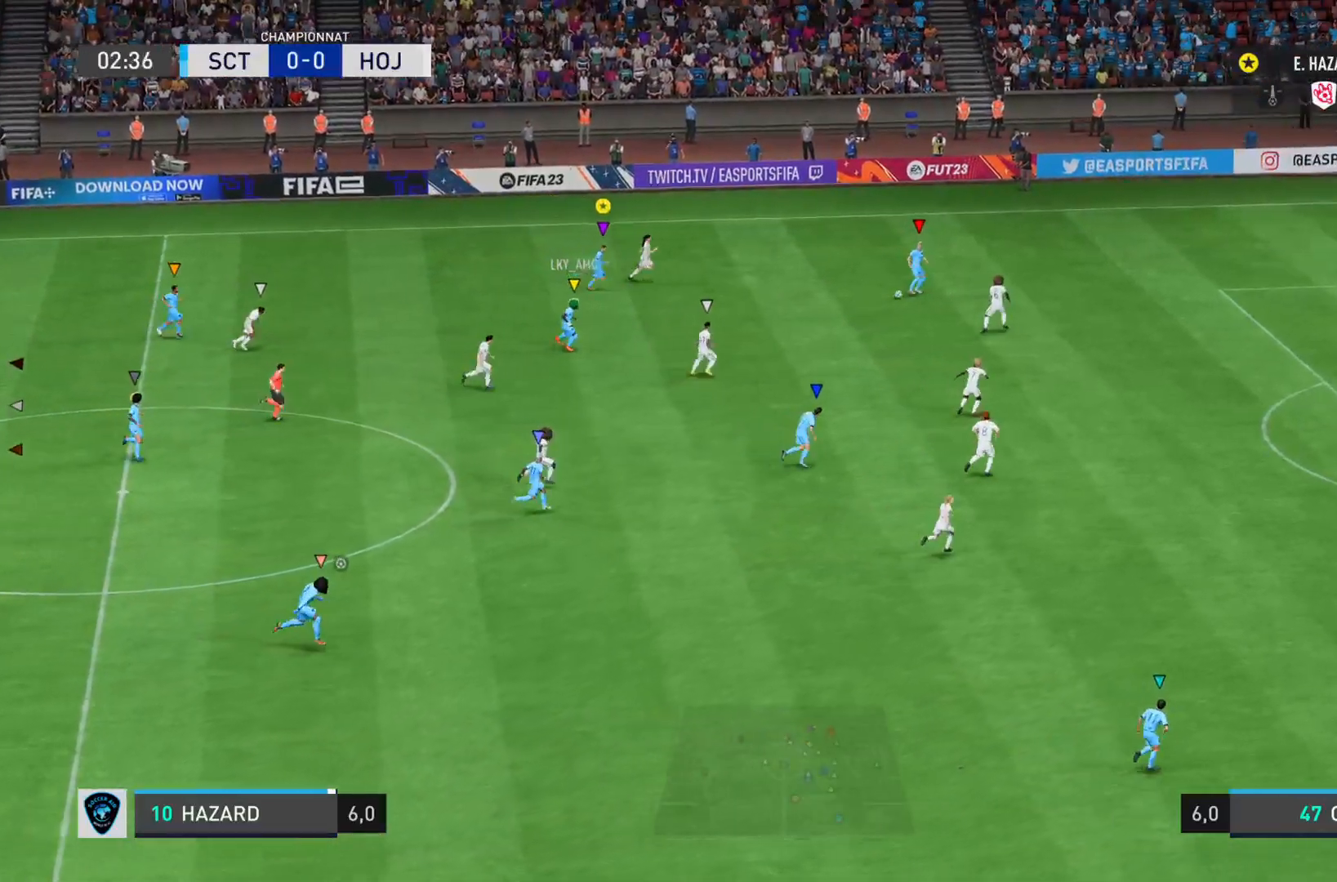
{"buttons": [], "left_stick": "right", "right_stick": "center", "events": []}
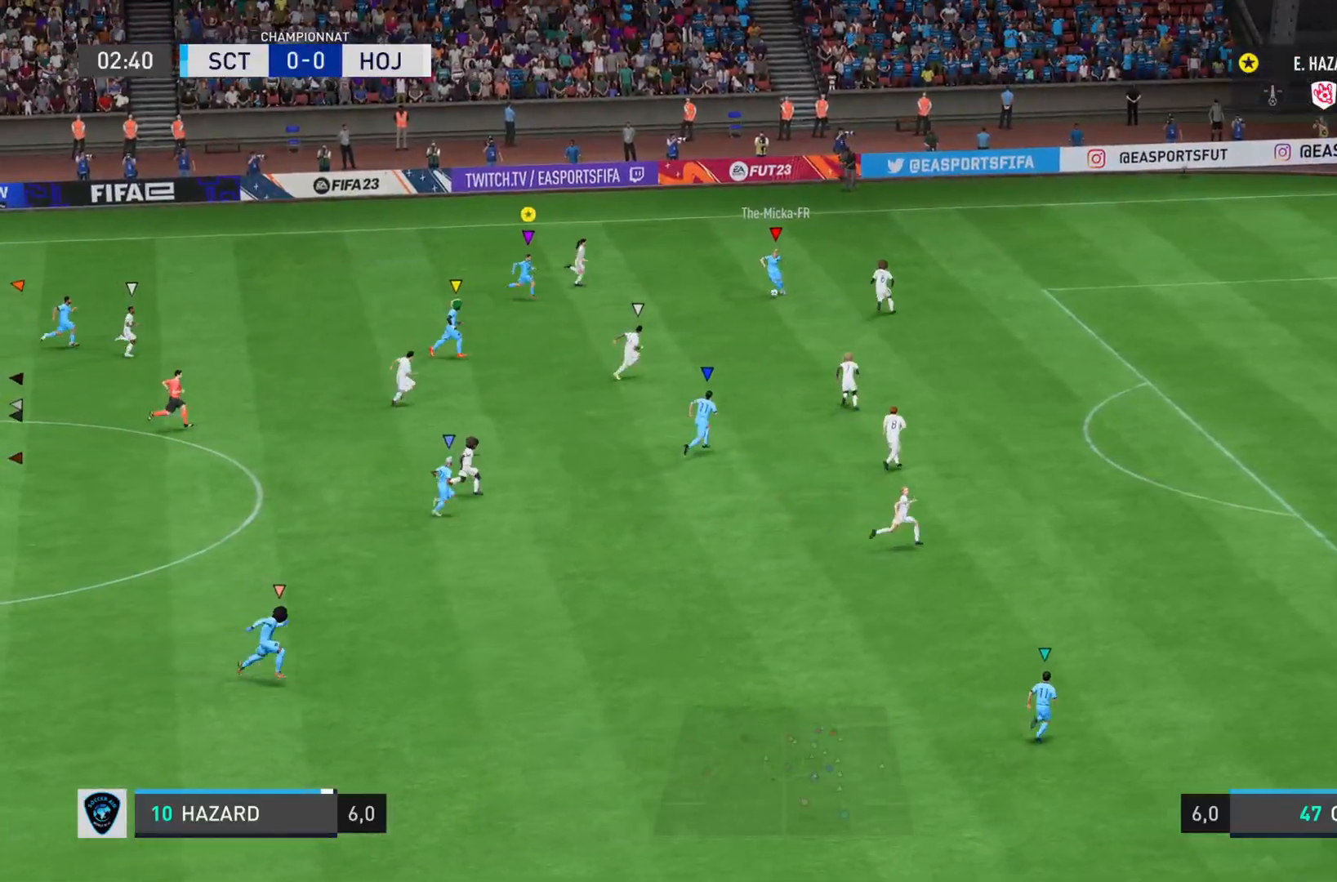
{"buttons": [], "left_stick": "right", "right_stick": "center", "events": []}
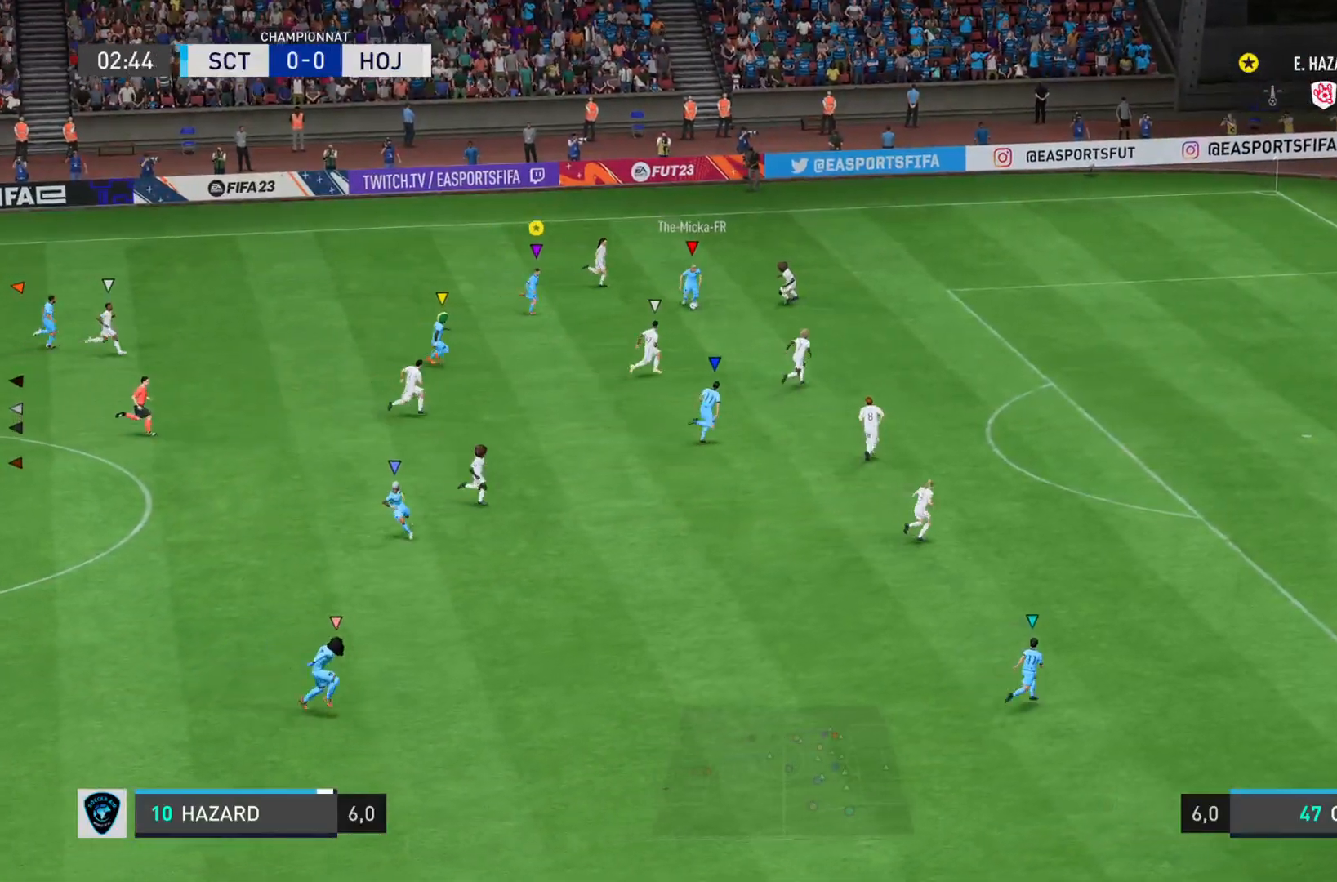
{"buttons": [], "left_stick": "right", "right_stick": "center", "events": []}
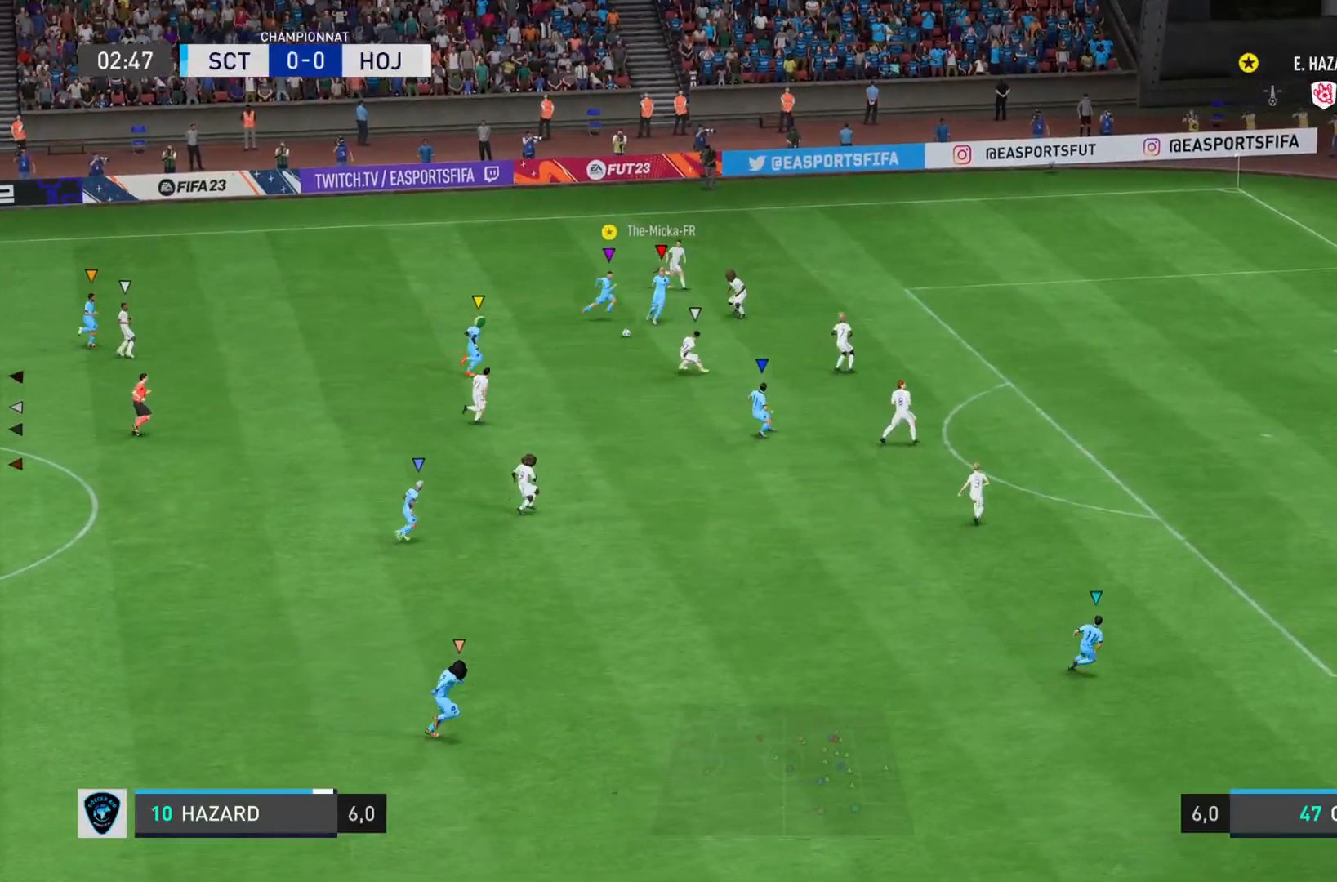
{"buttons": [], "left_stick": "right", "right_stick": "center"}
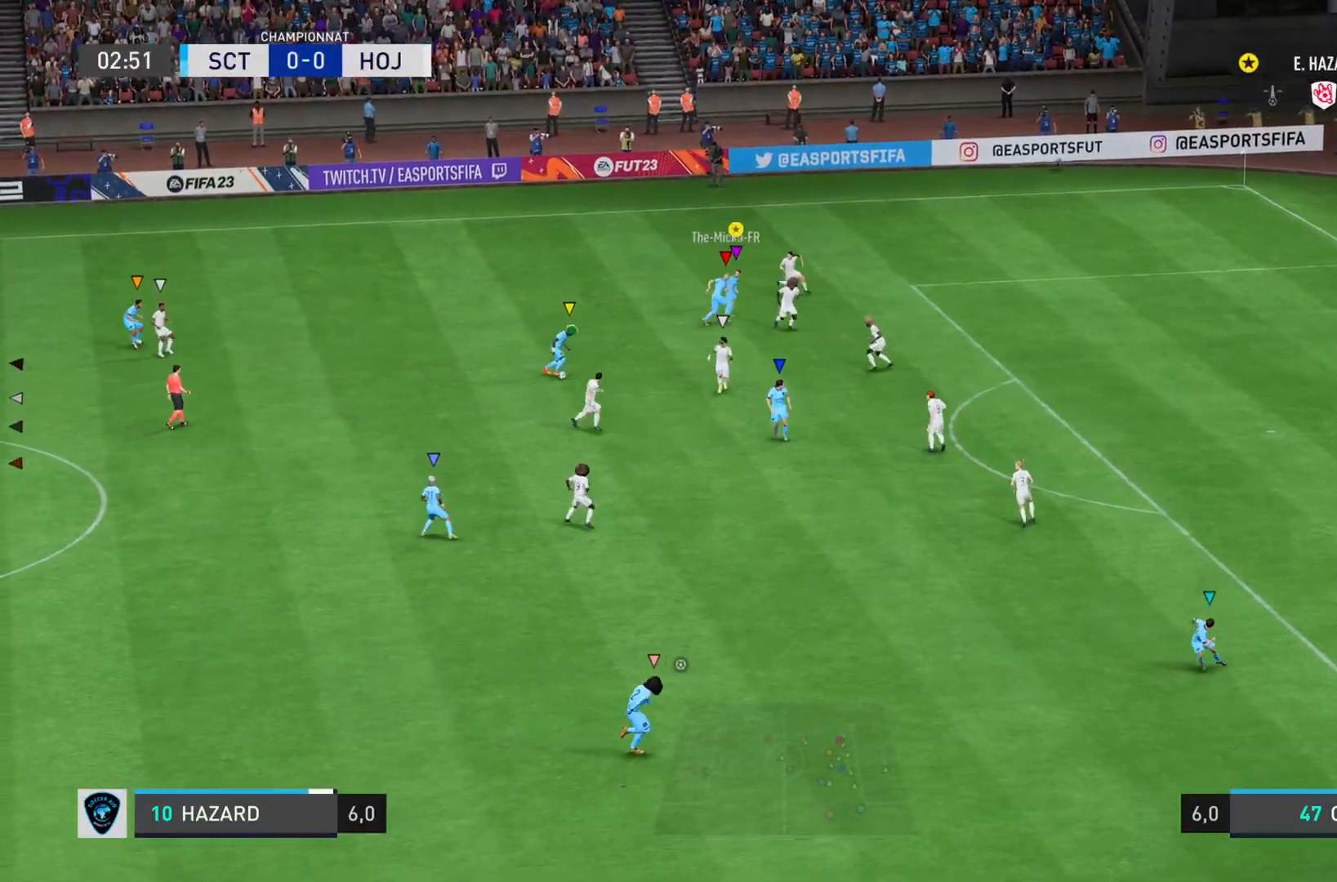
{"buttons": ["L2"], "left_stick": "up", "right_stick": "center", "events": [[284, "left_stick", "up-right"], [317, "L2", "down"], [417, "left_stick", "up"]]}
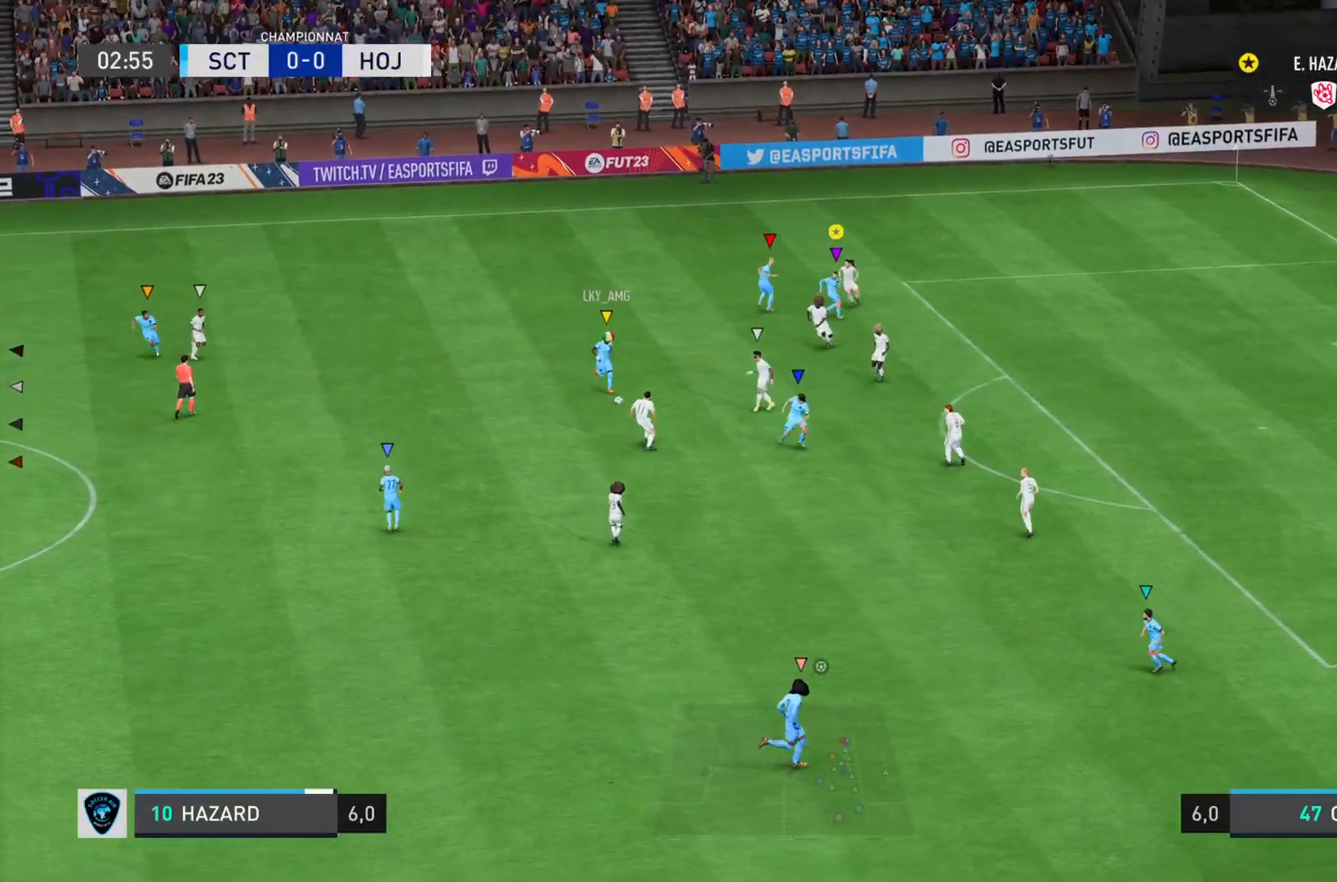
{"buttons": ["L2"], "left_stick": "up-left", "right_stick": "center", "events": [[84, "left_stick", "up-left"]]}
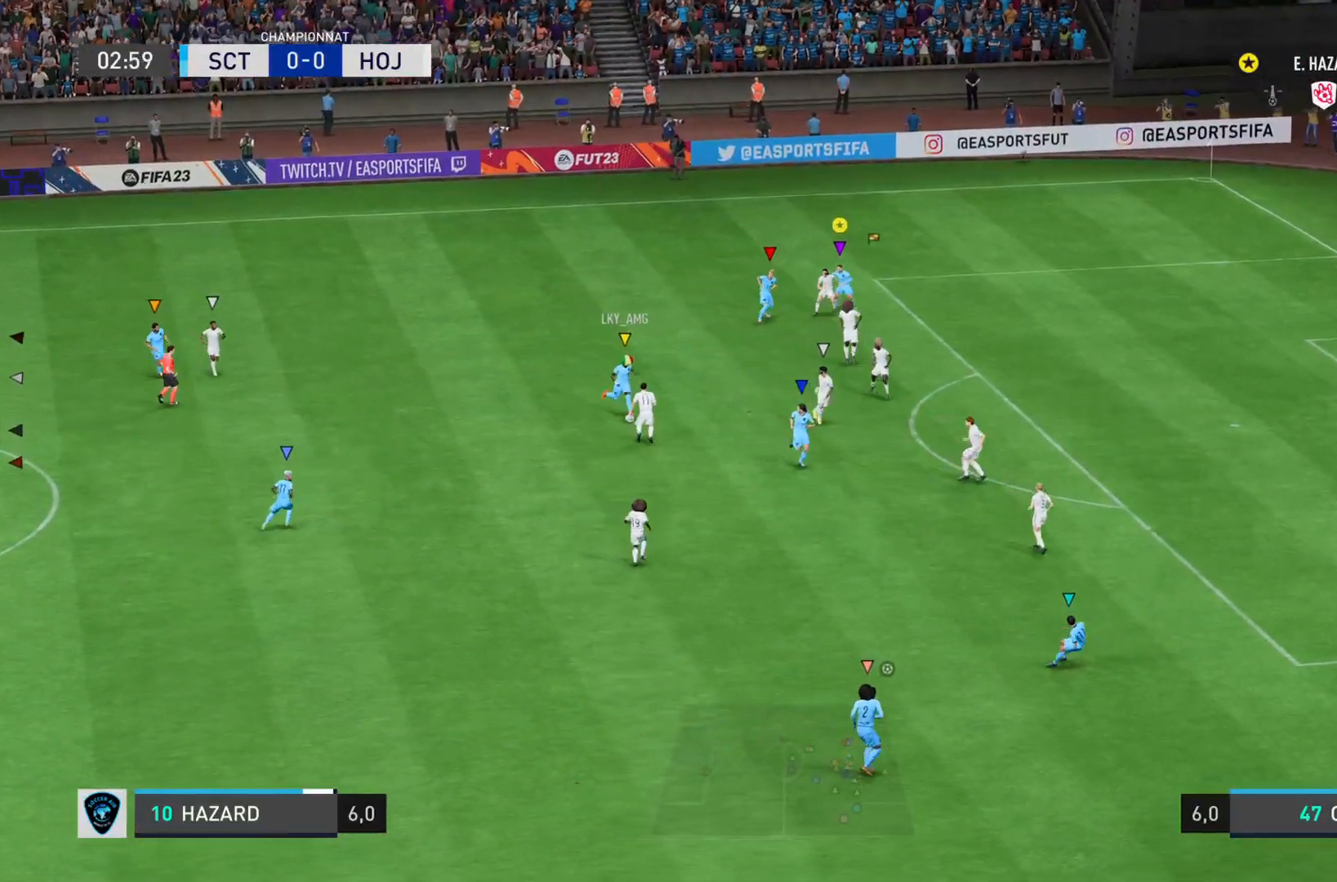
{"buttons": ["L2"], "left_stick": "up-left", "right_stick": "center", "events": []}